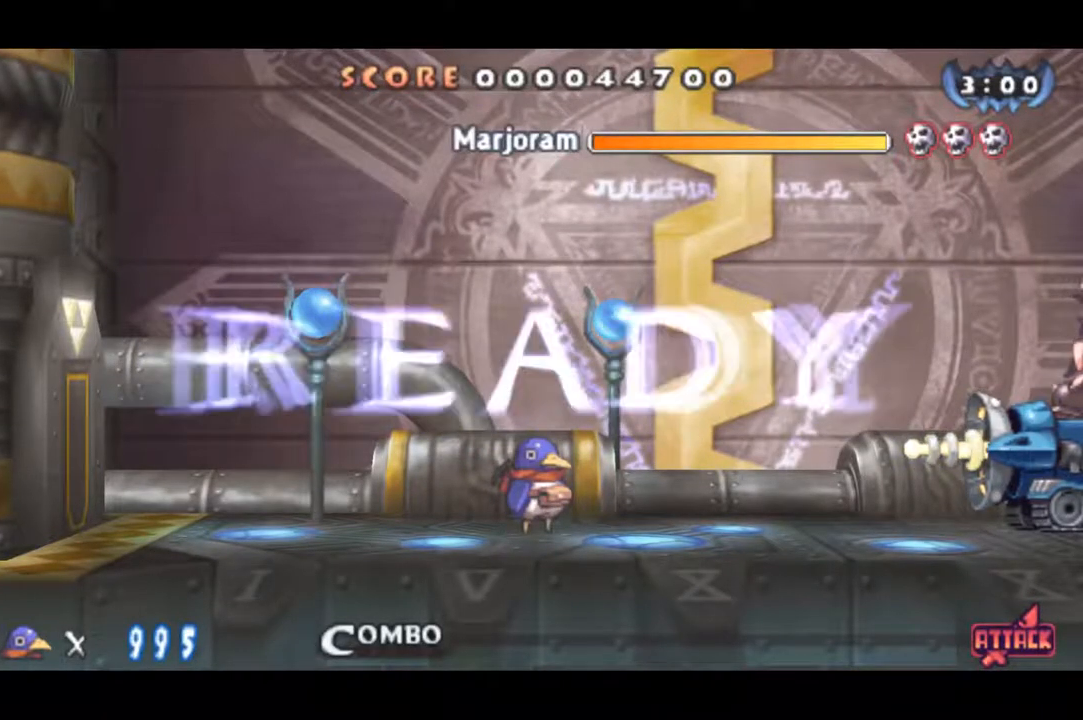
Gameplay with a controller (PlayStation layout); each line is a JSON object with the inputs held at the frame after it. "events" lists button and stick changes between this image and that frame as [ms after this image, input, new state], when the widget could be followed in between. Not read: left_stick.
{"buttons": ["CROSS"], "right_stick": "center", "events": [[400, "CROSS", "down"]]}
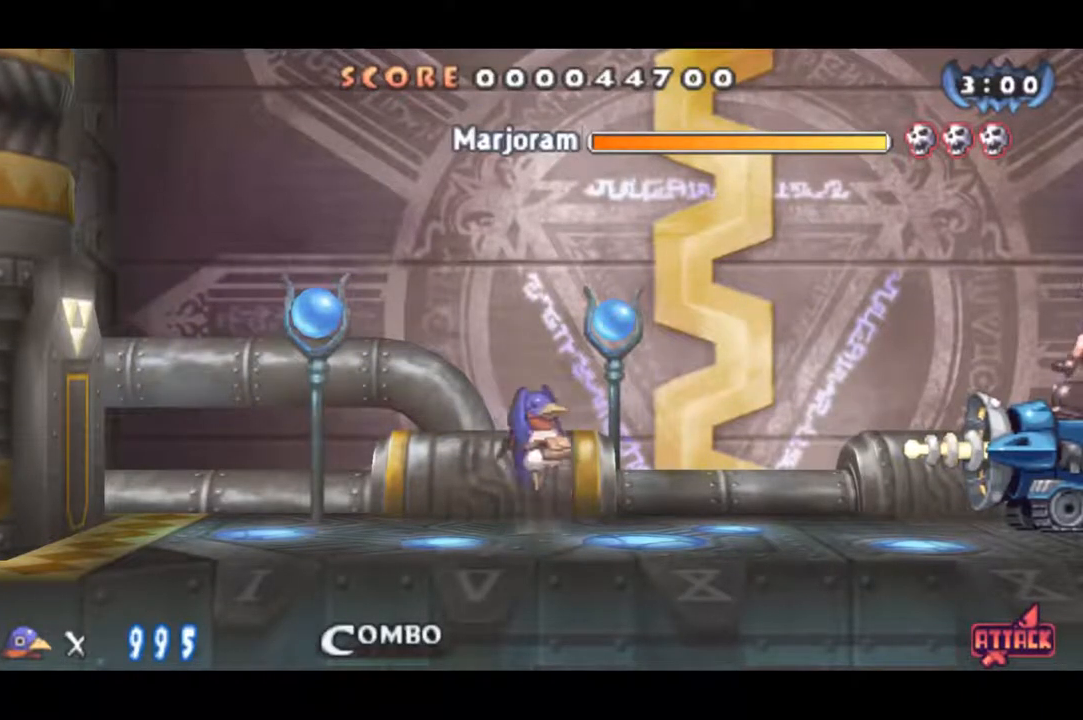
{"buttons": ["DPAD_DOWN"], "right_stick": "center", "events": [[134, "CROSS", "up"], [234, "CROSS", "down"], [367, "CROSS", "up"], [468, "DPAD_DOWN", "down"]]}
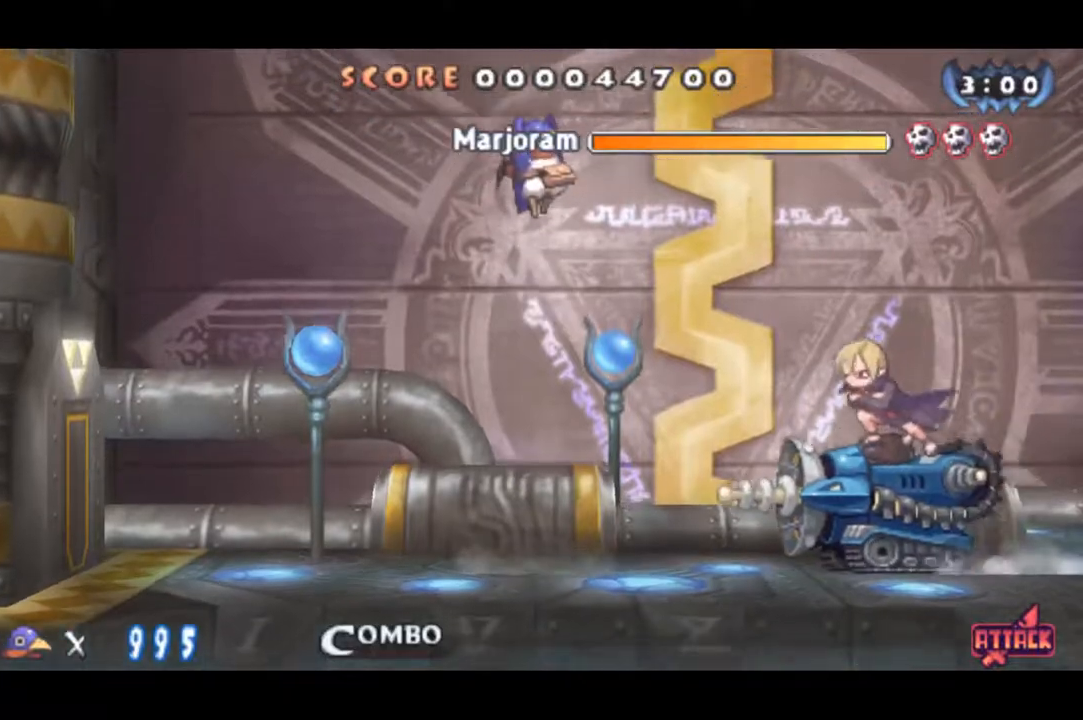
{"buttons": [], "right_stick": "center", "events": [[33, "CROSS", "down"], [133, "CROSS", "up"], [167, "DPAD_DOWN", "up"]]}
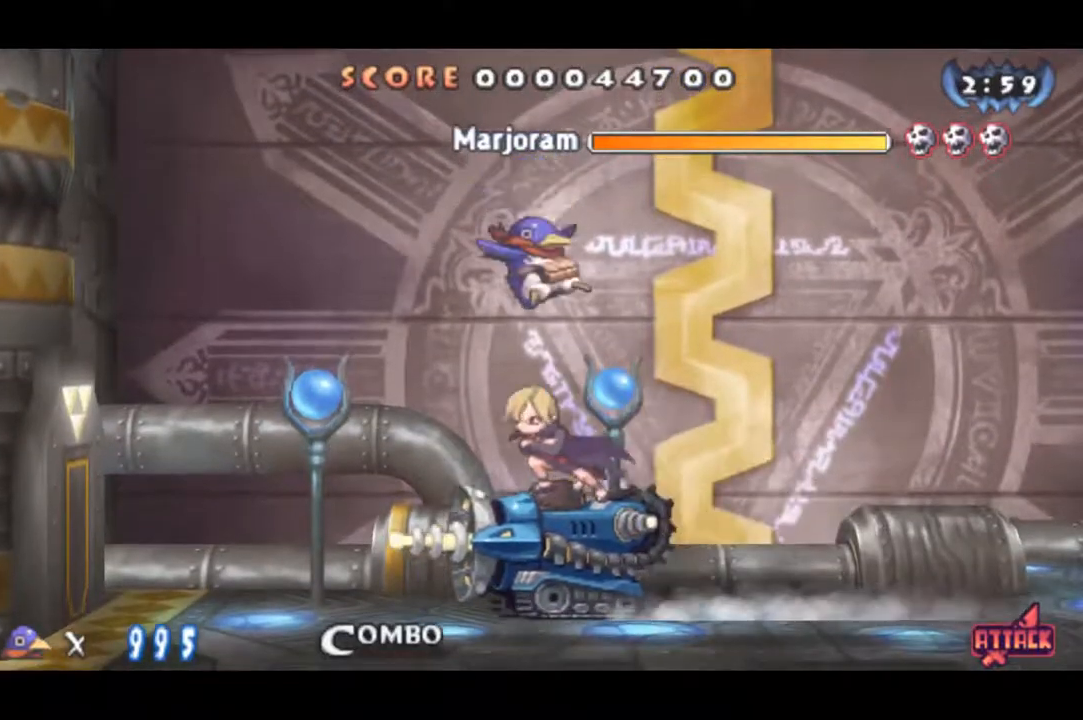
{"buttons": [], "right_stick": "center", "events": []}
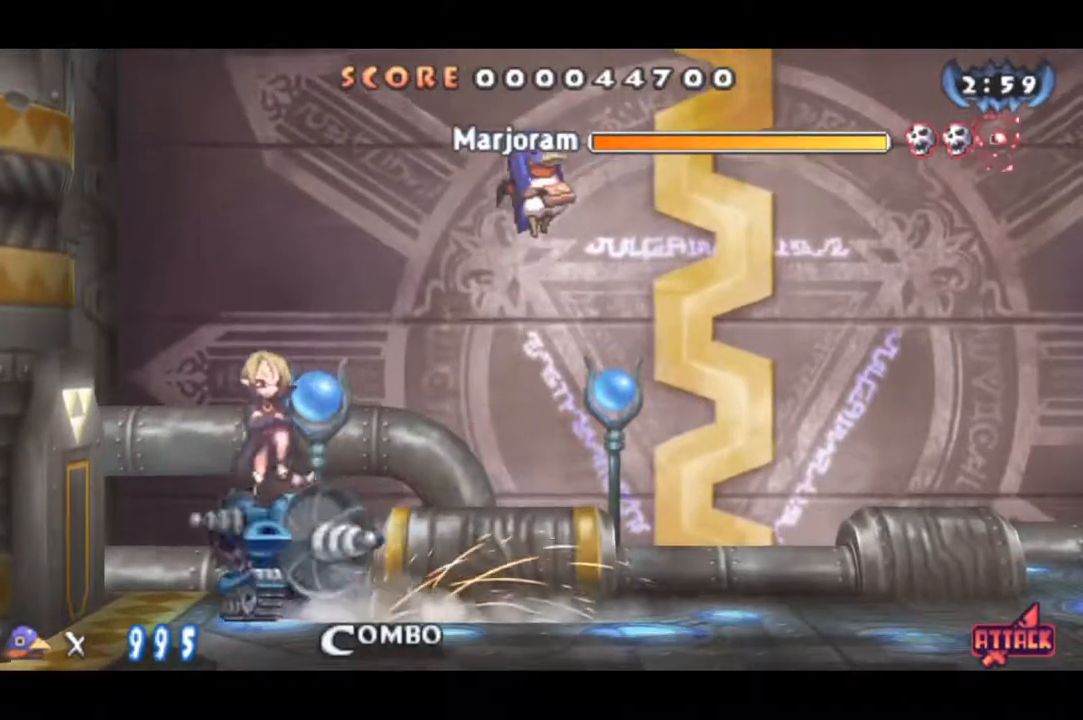
{"buttons": ["CROSS", "DPAD_LEFT"], "right_stick": "center", "events": [[284, "DPAD_LEFT", "down"], [317, "CROSS", "down"]]}
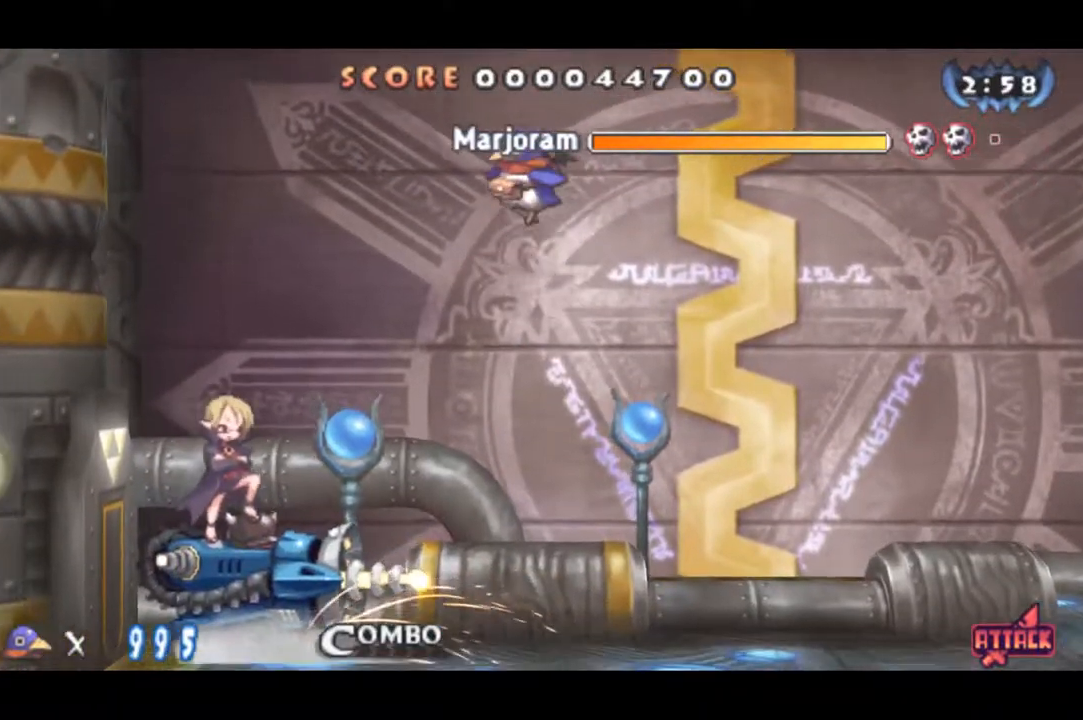
{"buttons": ["DPAD_DOWN"], "right_stick": "center", "events": [[17, "CROSS", "up"], [17, "DPAD_LEFT", "up"], [468, "DPAD_DOWN", "down"]]}
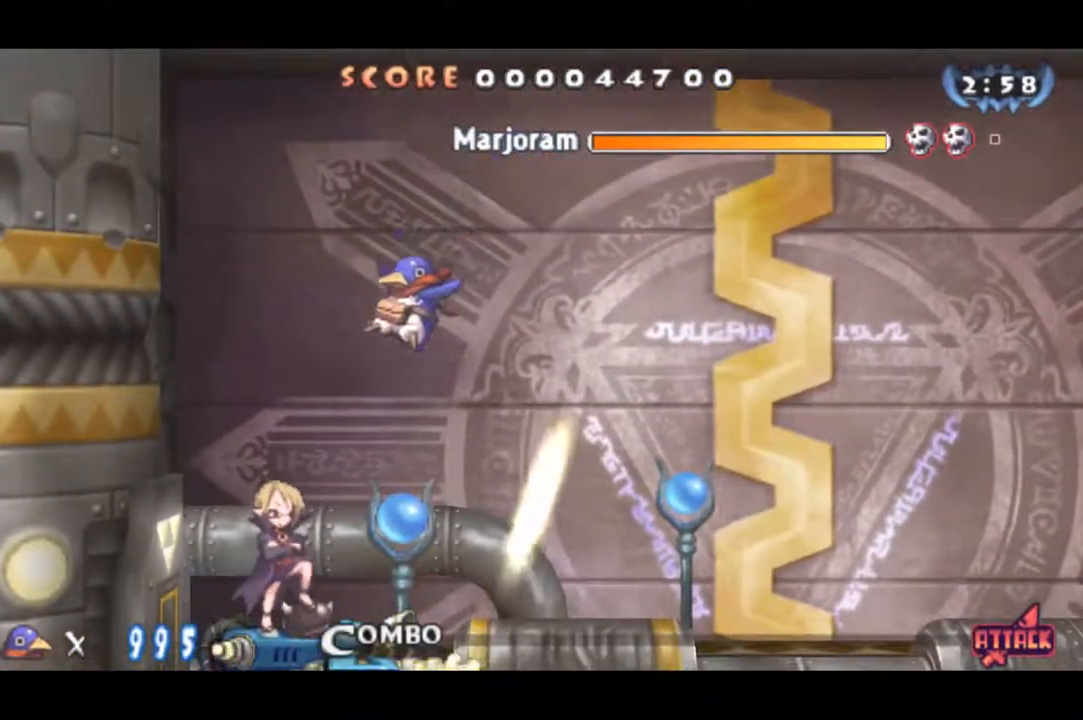
{"buttons": ["CROSS", "DPAD_DOWN"], "right_stick": "center", "events": [[84, "CROSS", "down"], [184, "CROSS", "up"], [284, "CROSS", "down"]]}
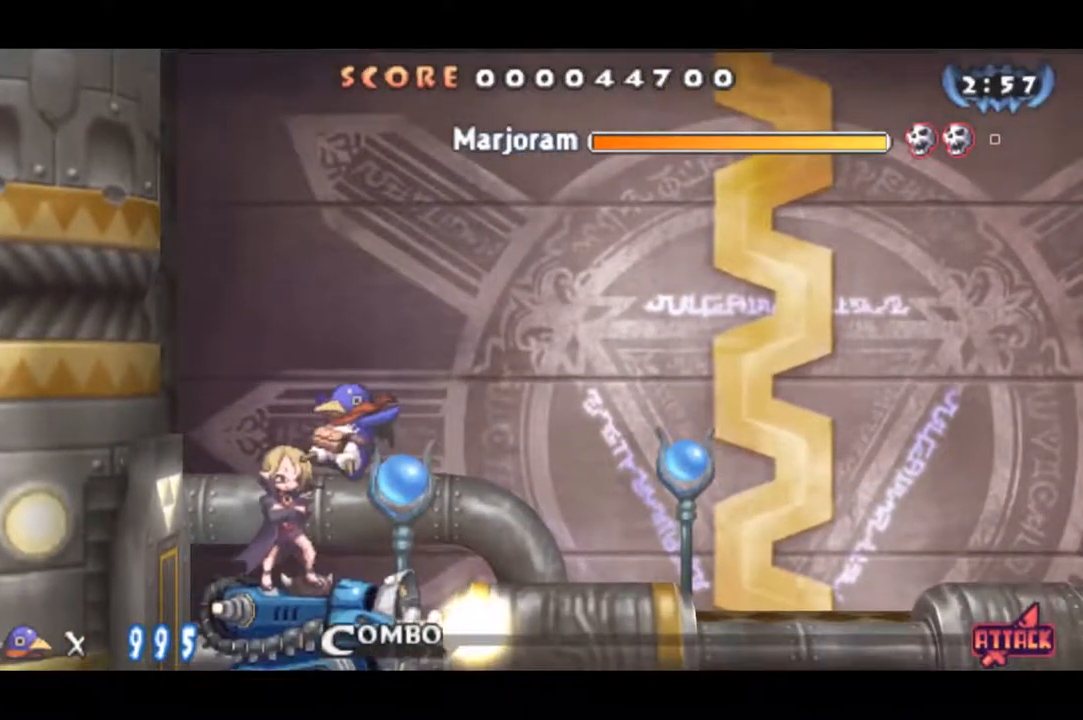
{"buttons": ["DPAD_DOWN"], "right_stick": "center", "events": [[16, "CROSS", "up"], [383, "CROSS", "down"], [450, "CROSS", "up"]]}
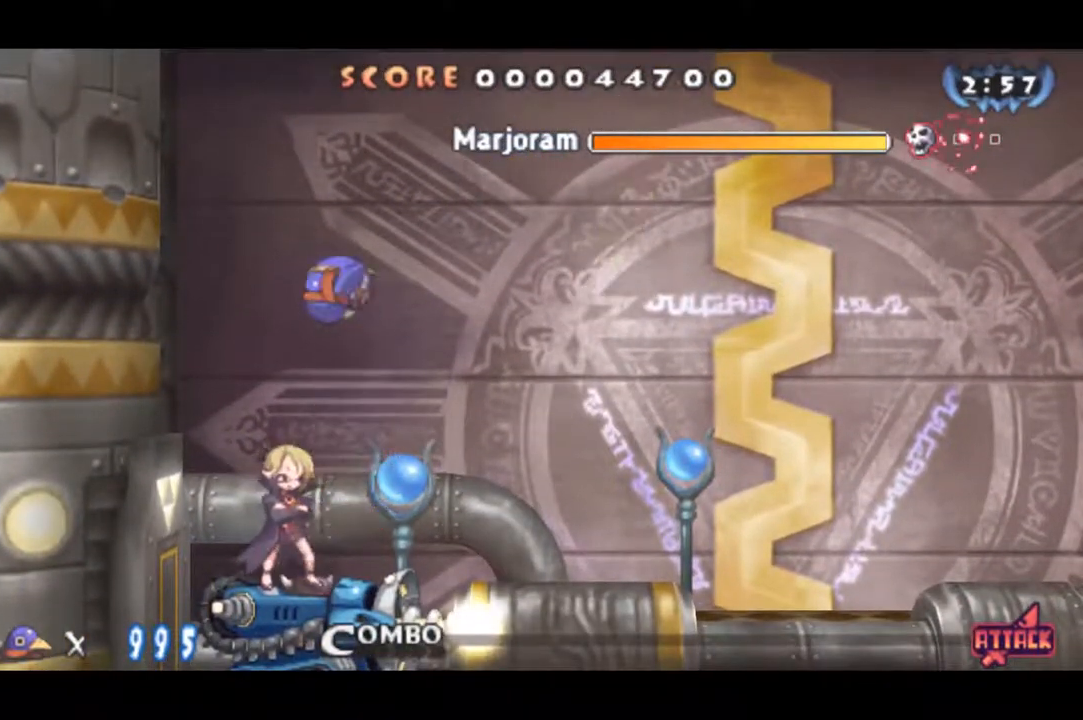
{"buttons": [], "right_stick": "center", "events": [[50, "DPAD_DOWN", "up"]]}
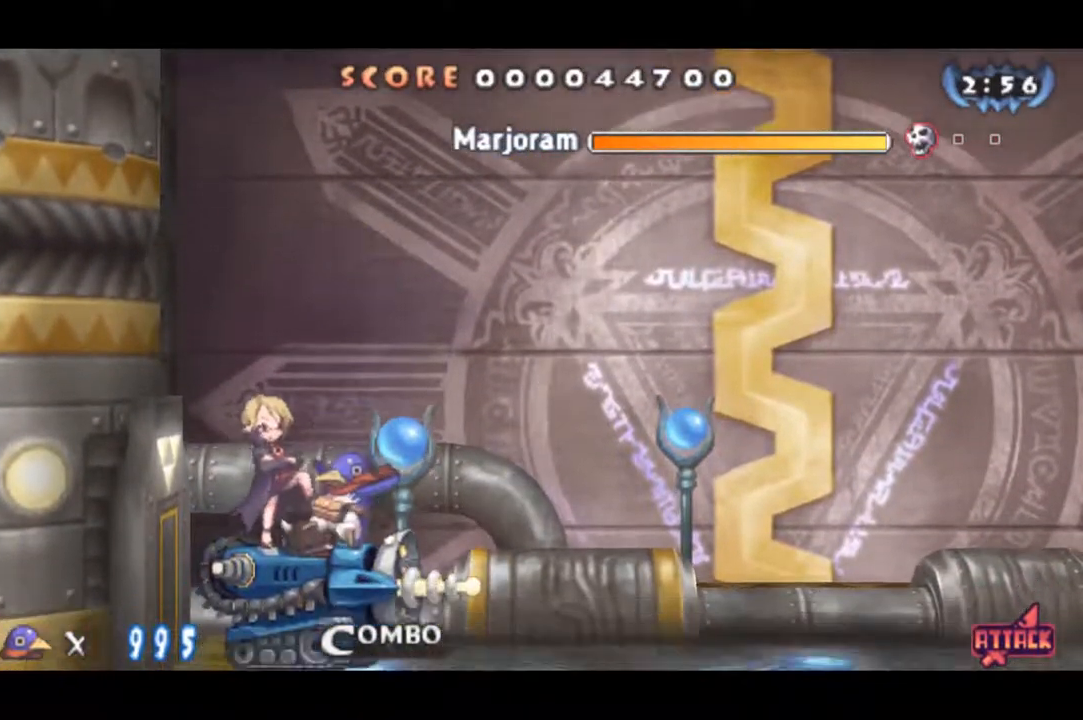
{"buttons": [], "right_stick": "center", "events": []}
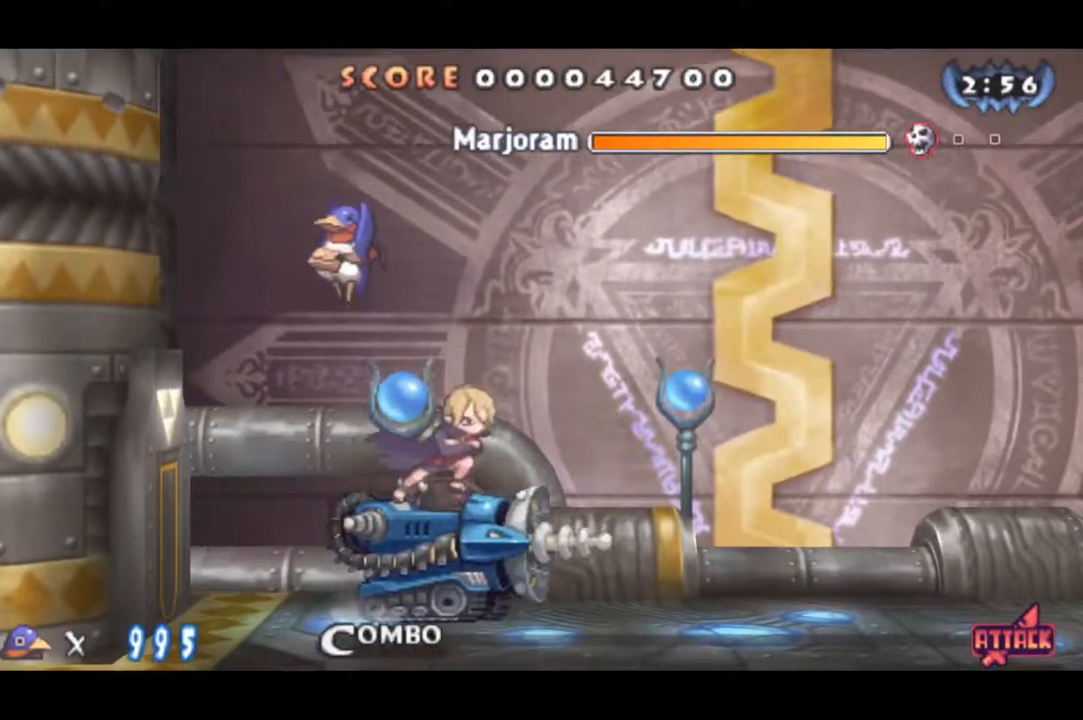
{"buttons": [], "right_stick": "center"}